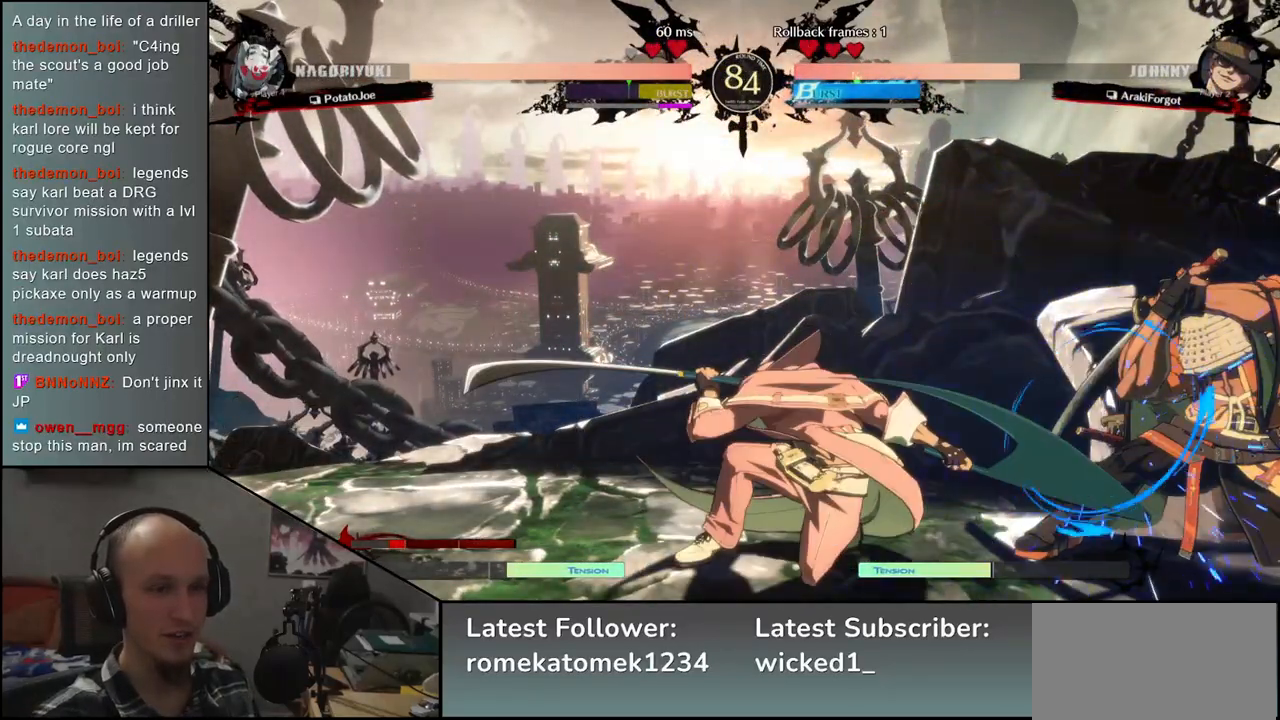
Gameplay with a controller (arcade stick); each line is a JSON object with the inputs held at the frame after it (dt_ms = milliseconds from this image to that frame). "events" lists button and stick changes between this image and that frame as [ms after this image, input, new state], when the widget could be followed in between. Not read: L3 R3.
{"dt_ms": 1000, "buttons": [], "left_stick": "right"}
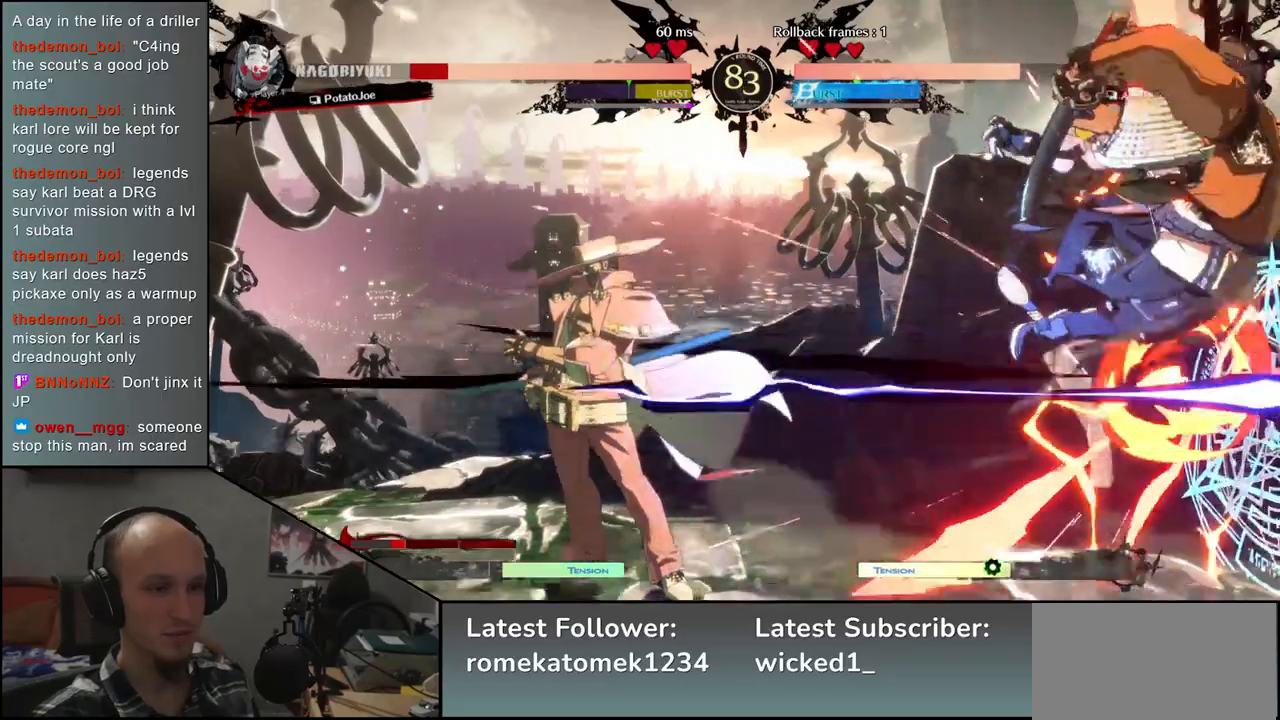
{"dt_ms": 500, "buttons": [], "left_stick": "right", "events": []}
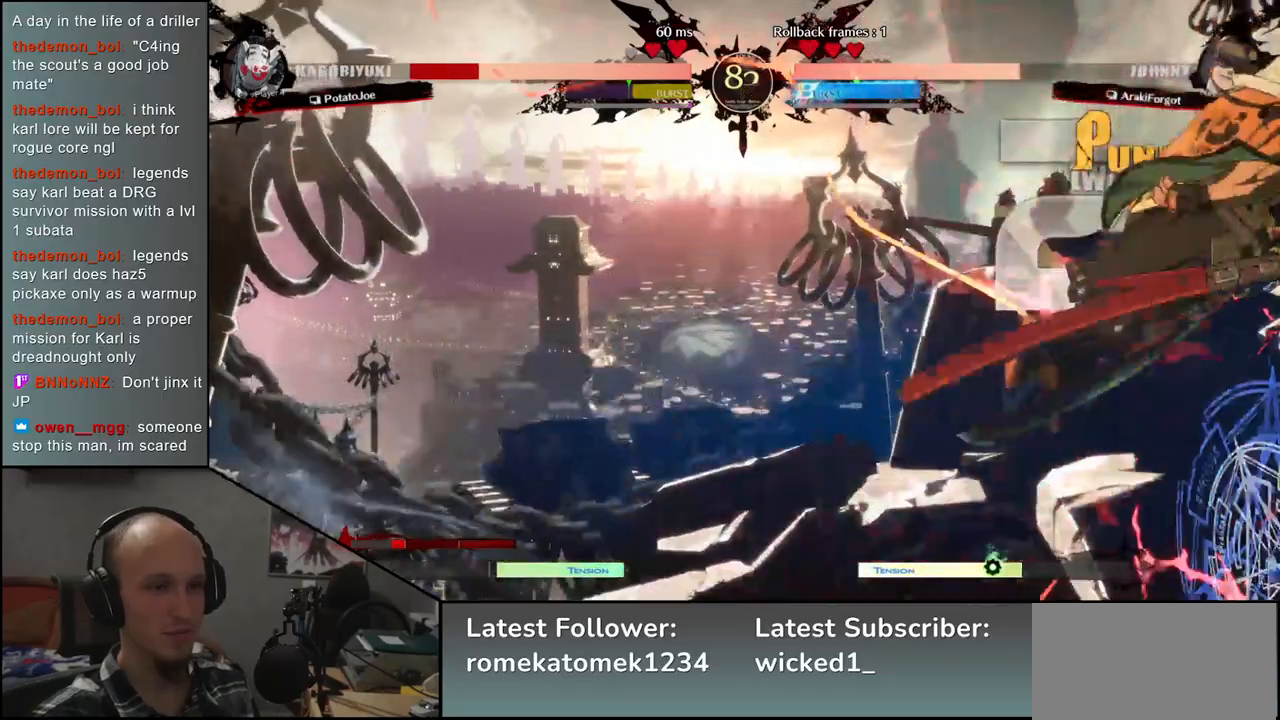
{"dt_ms": 500, "buttons": [], "left_stick": "right", "events": []}
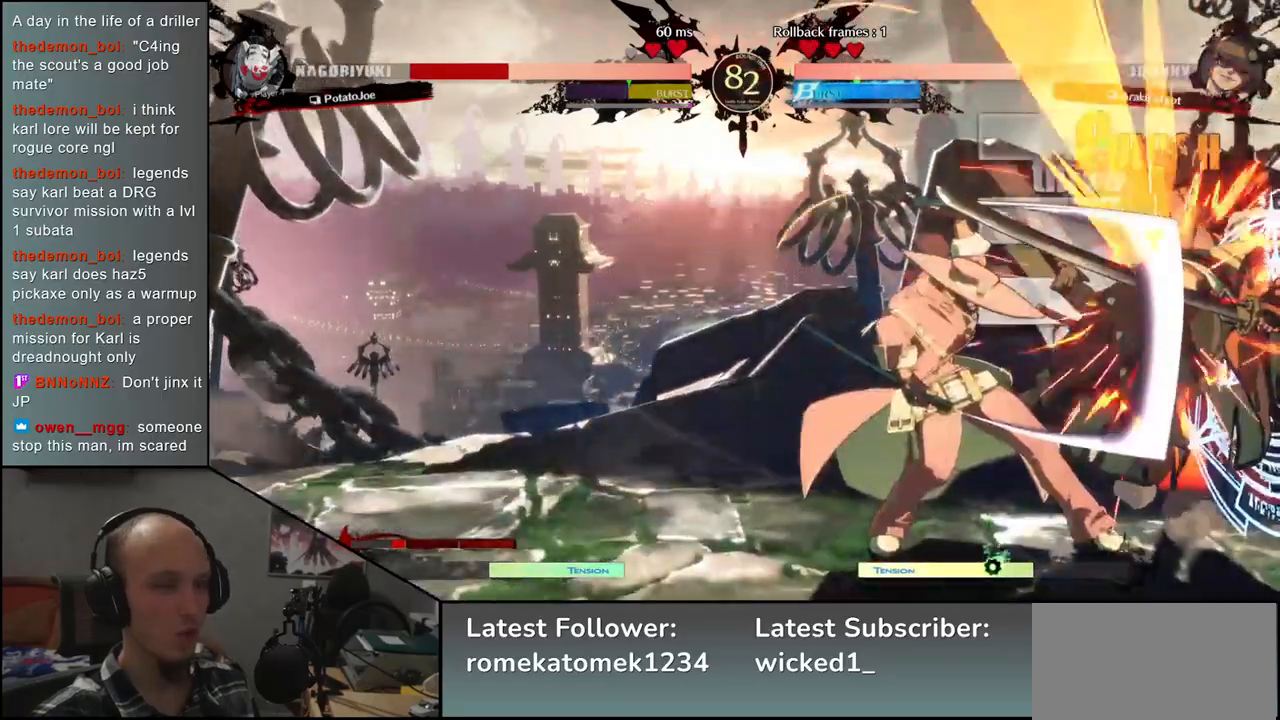
{"dt_ms": 500, "buttons": [], "left_stick": "right", "events": []}
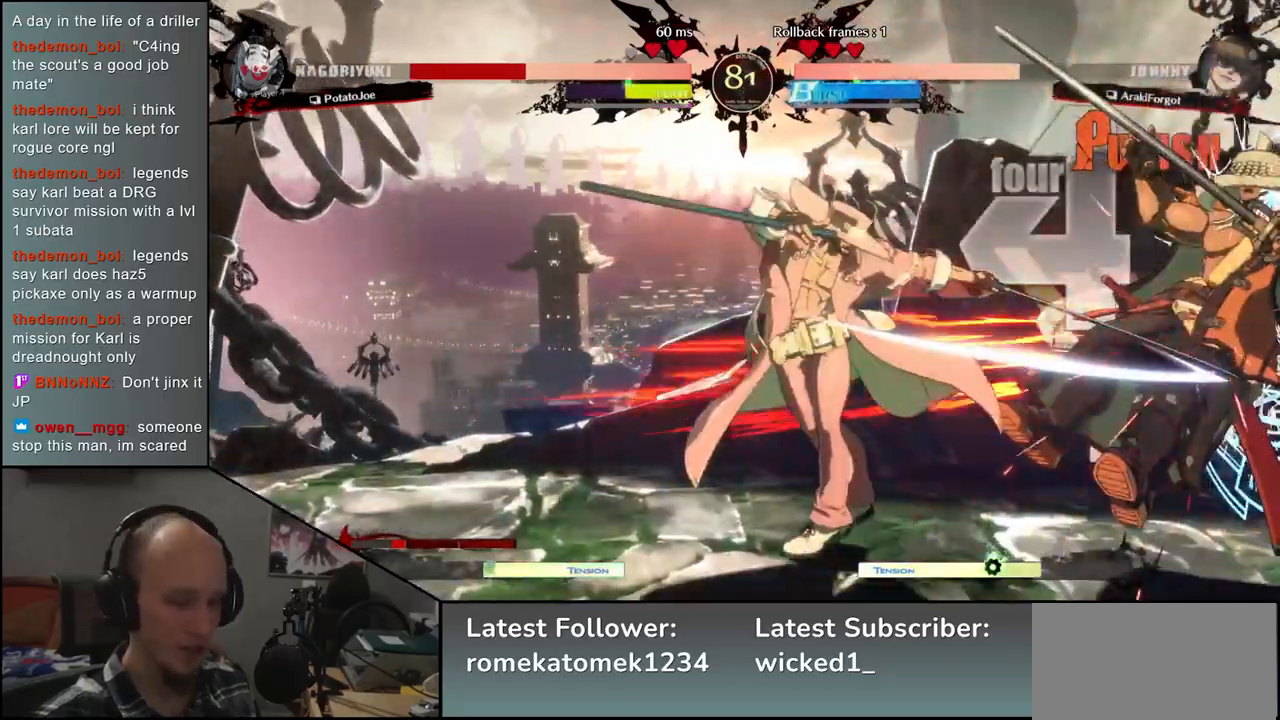
{"dt_ms": 500, "buttons": [], "left_stick": "right", "events": []}
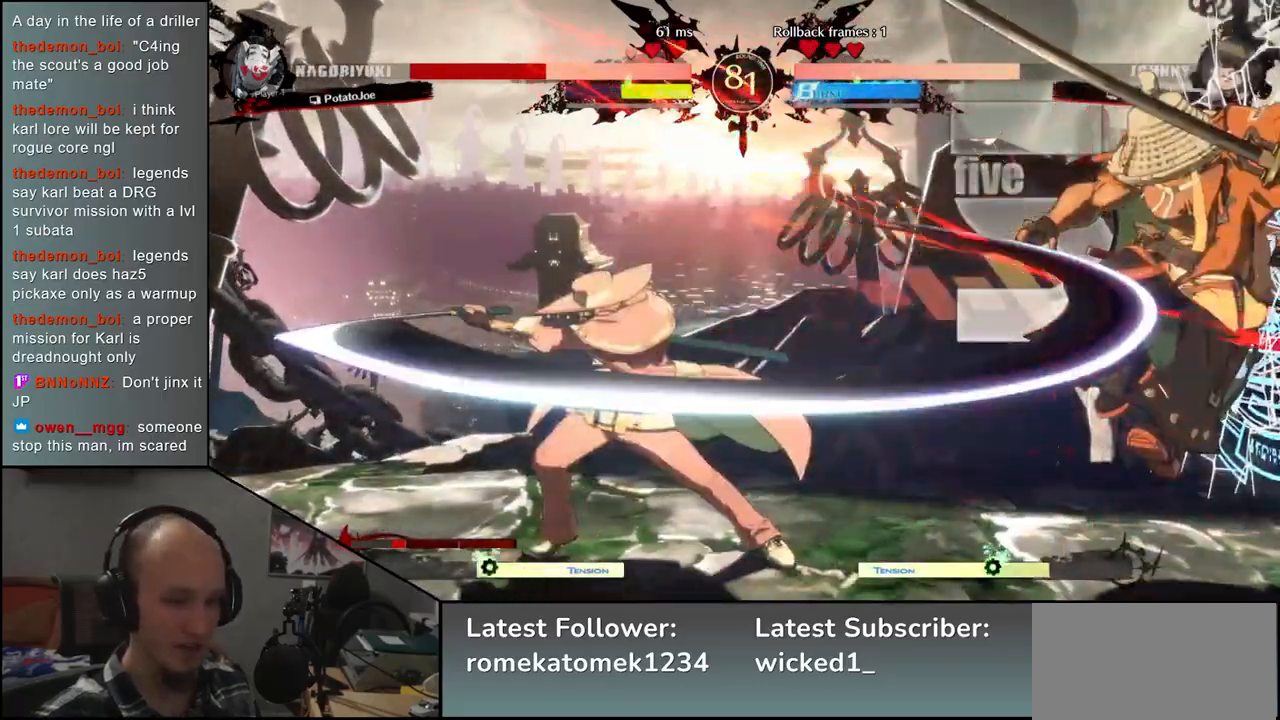
{"dt_ms": 500, "buttons": [], "left_stick": "right", "events": []}
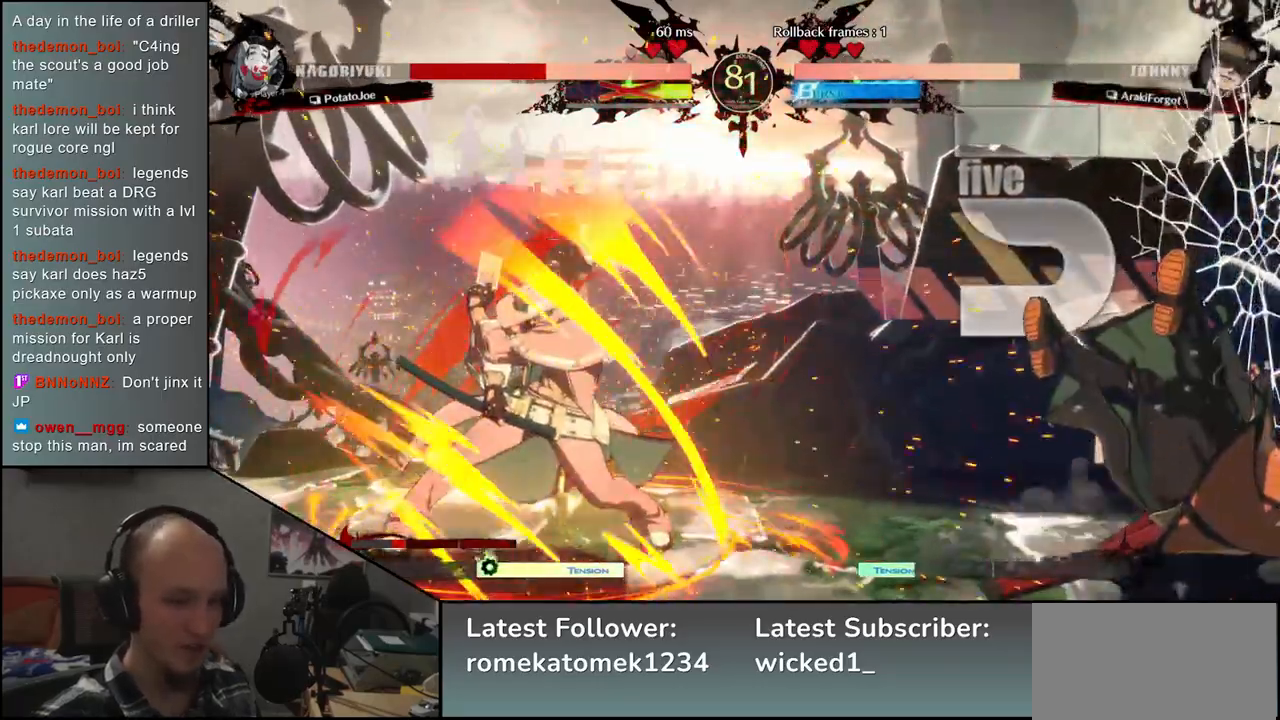
{"dt_ms": 500, "buttons": [], "left_stick": "right", "events": []}
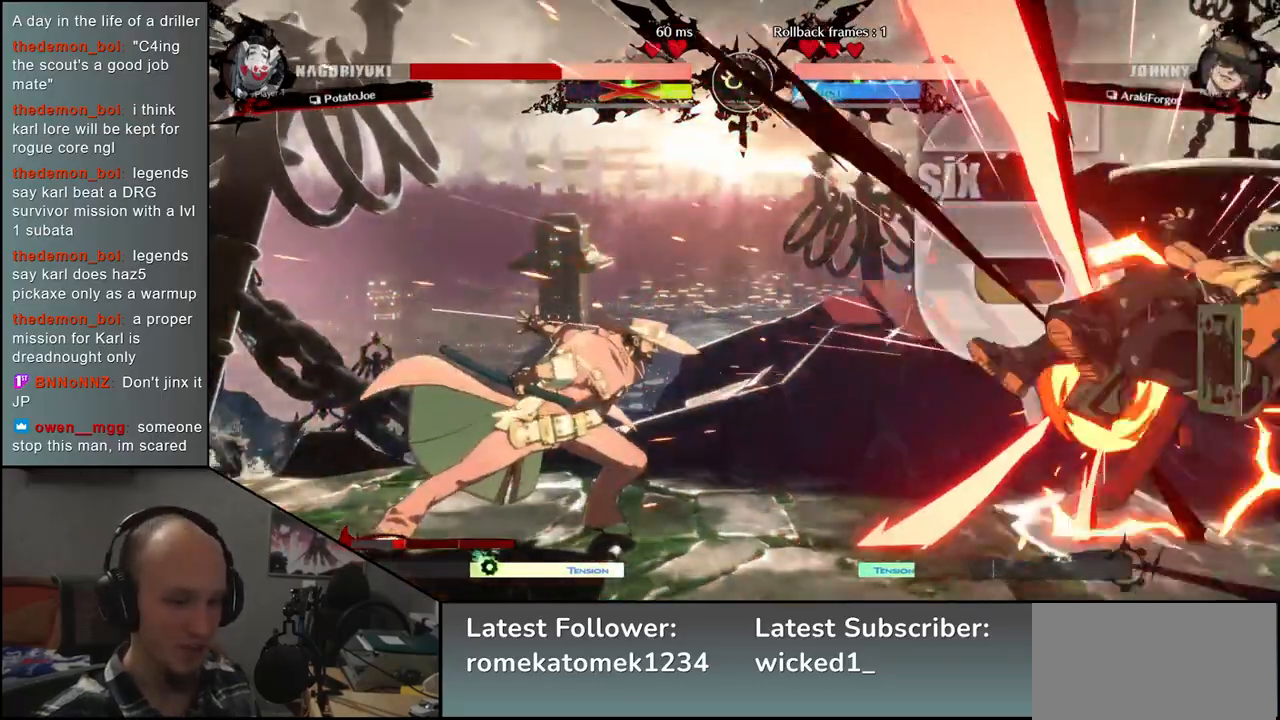
{"dt_ms": 500, "buttons": [], "left_stick": "right", "events": []}
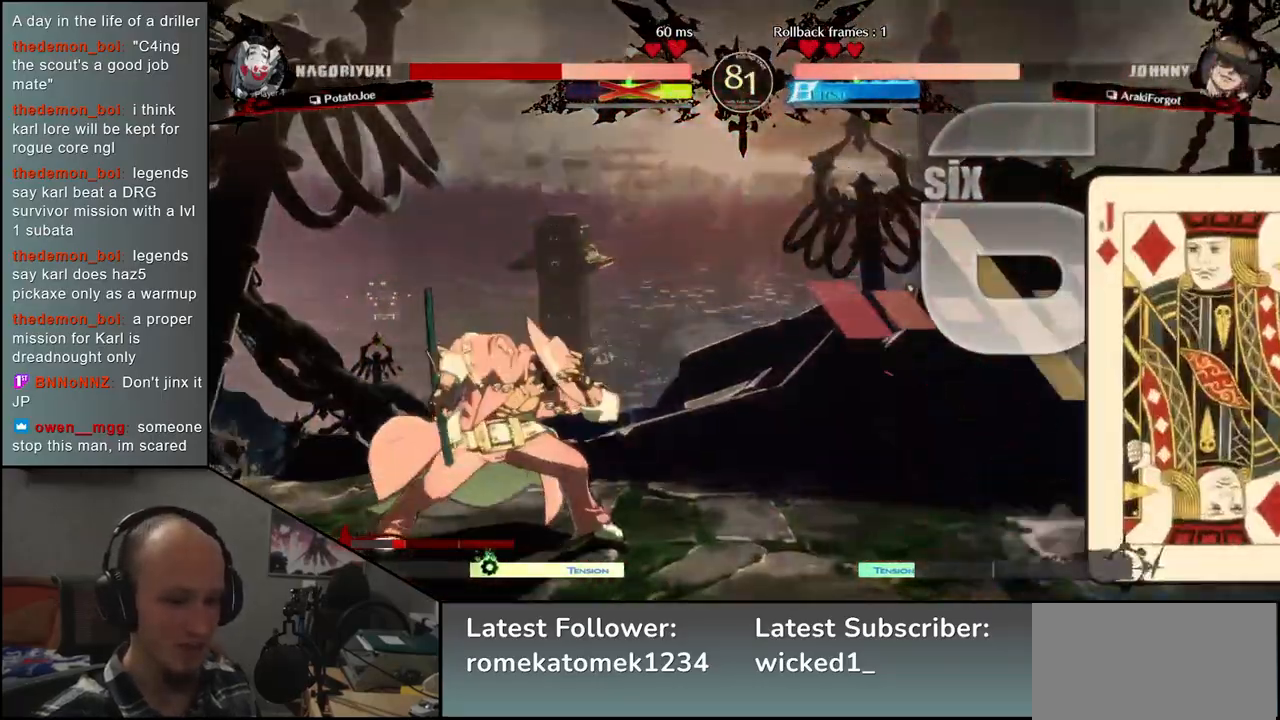
{"dt_ms": 500, "buttons": [], "left_stick": "right", "events": []}
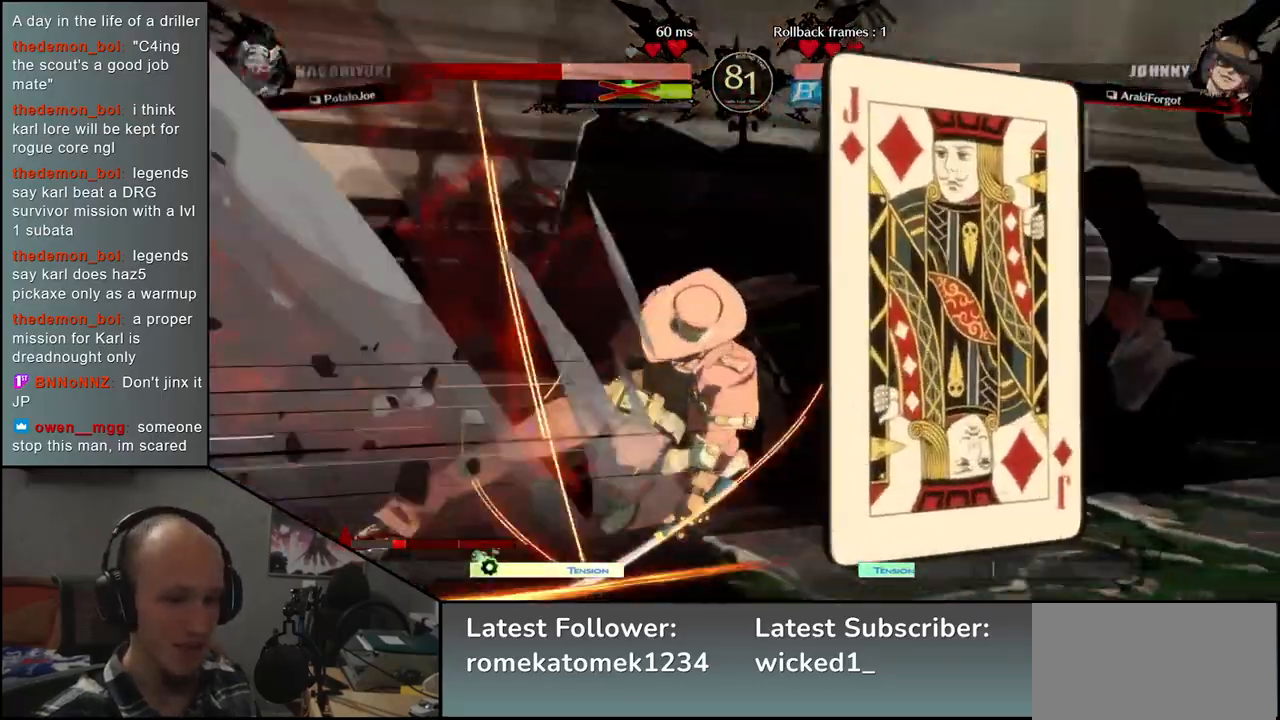
{"dt_ms": 500, "buttons": [], "left_stick": "right", "events": []}
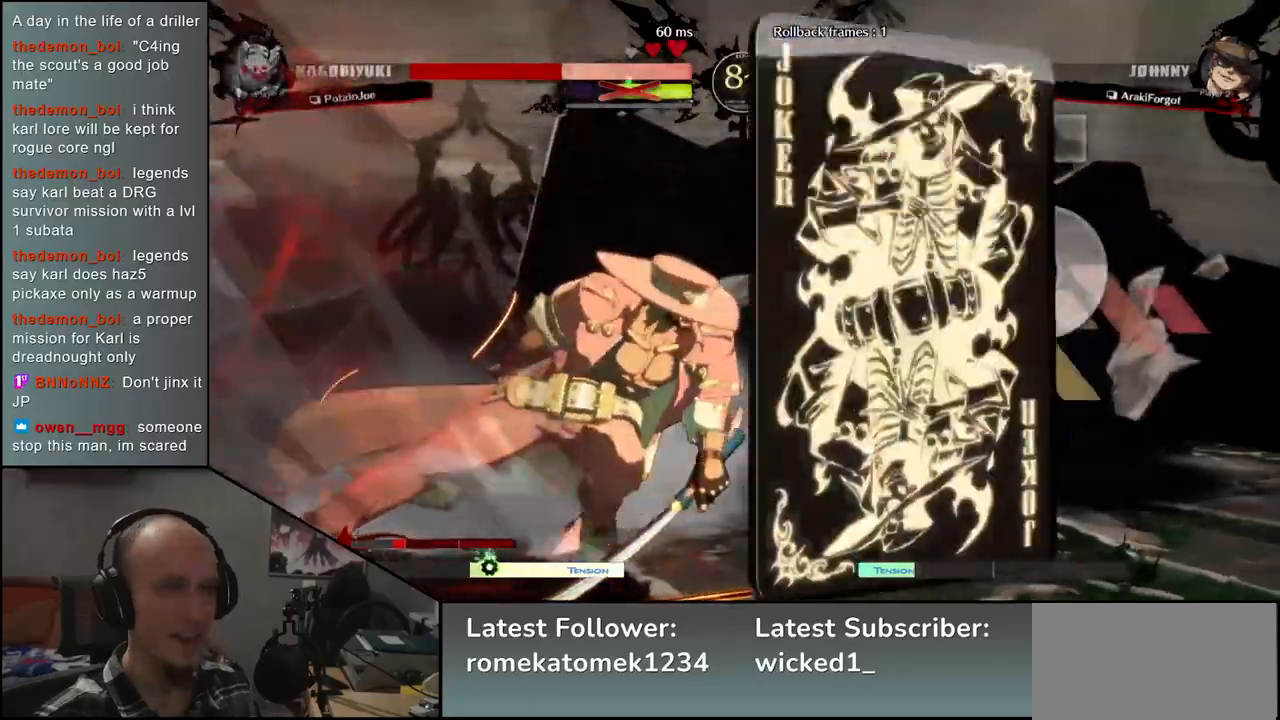
{"dt_ms": 500, "buttons": [], "left_stick": "right", "events": []}
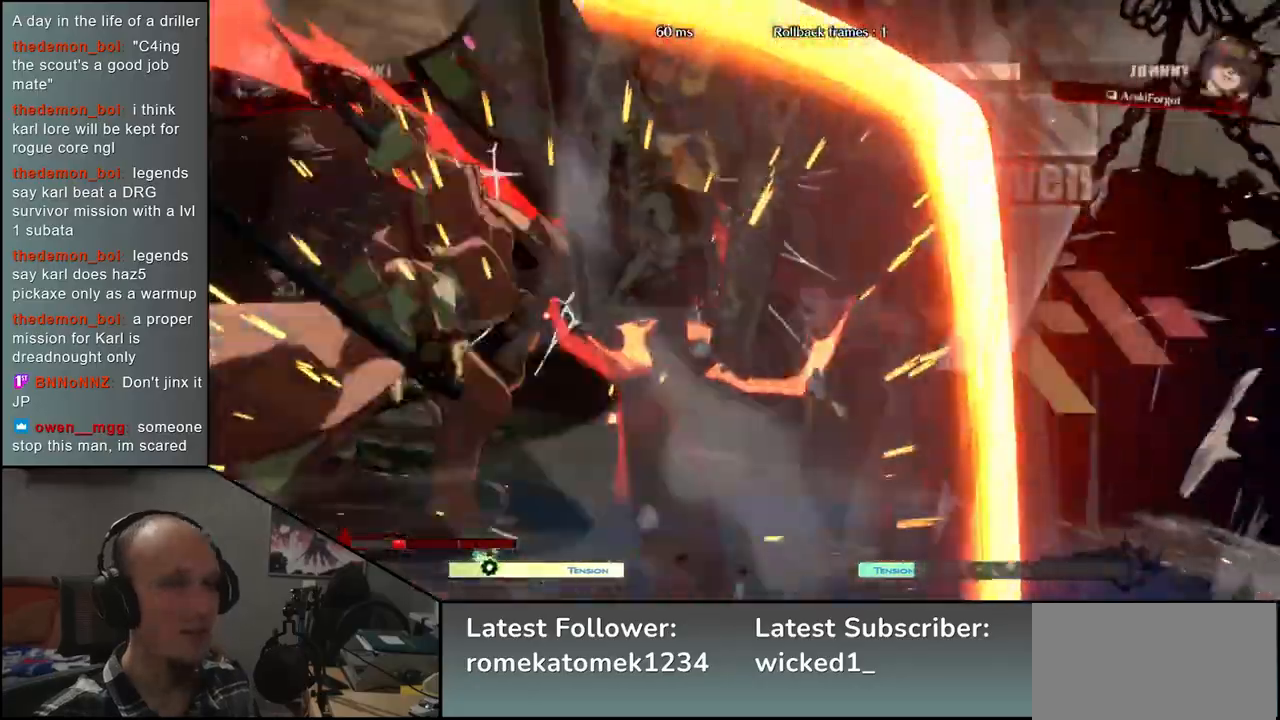
{"dt_ms": 500, "buttons": [], "left_stick": "right", "events": []}